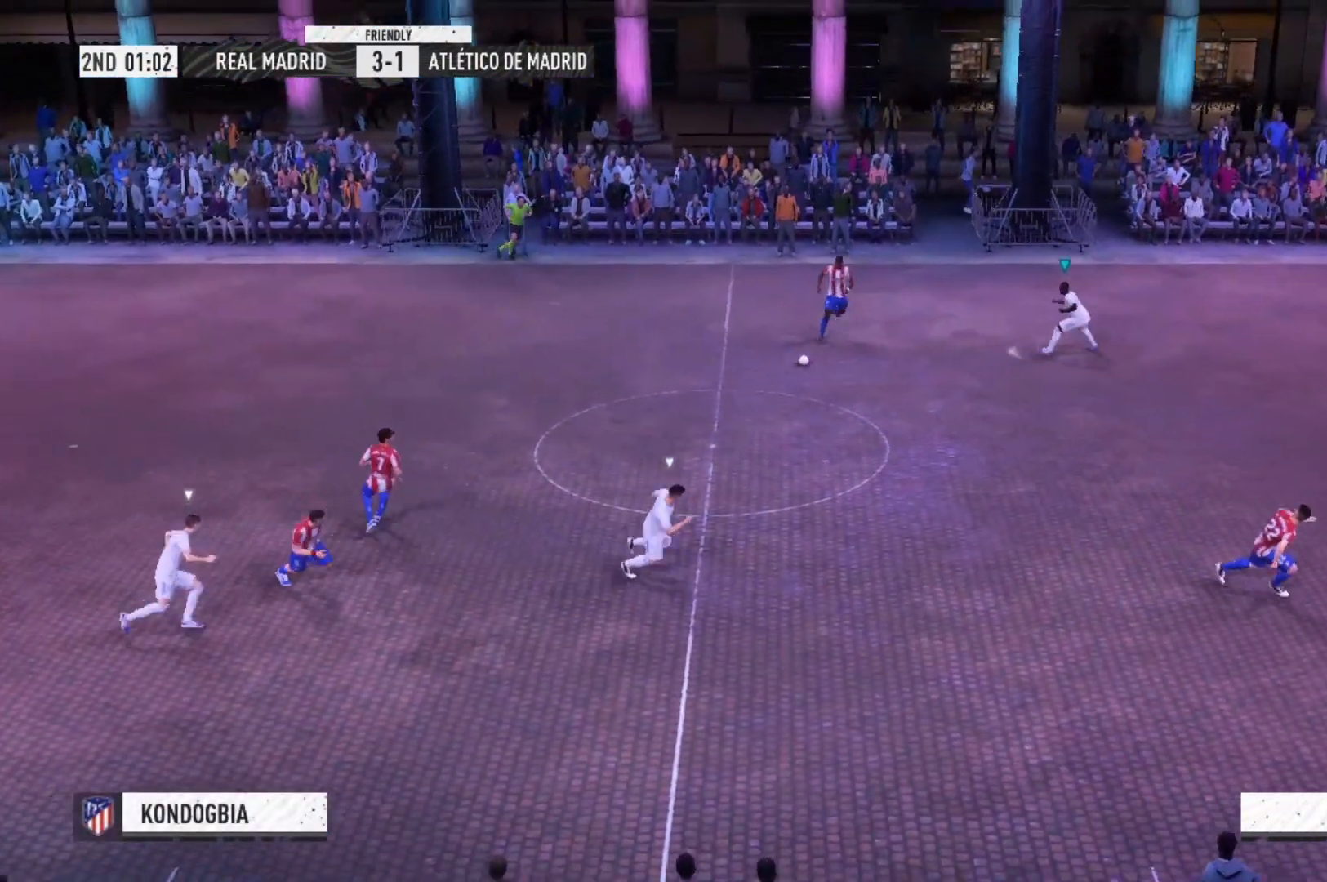
Gameplay with a controller (Xbox layout); each line is a JSON object with the inputs held at the frame after it. "events" lists button and stick changes between this image and that frame as [ms after this image, input, new state], when the widget could be followed in between. Not read: L3 R3.
{"buttons": ["A"], "left_stick": "left", "right_stick": "center", "events": []}
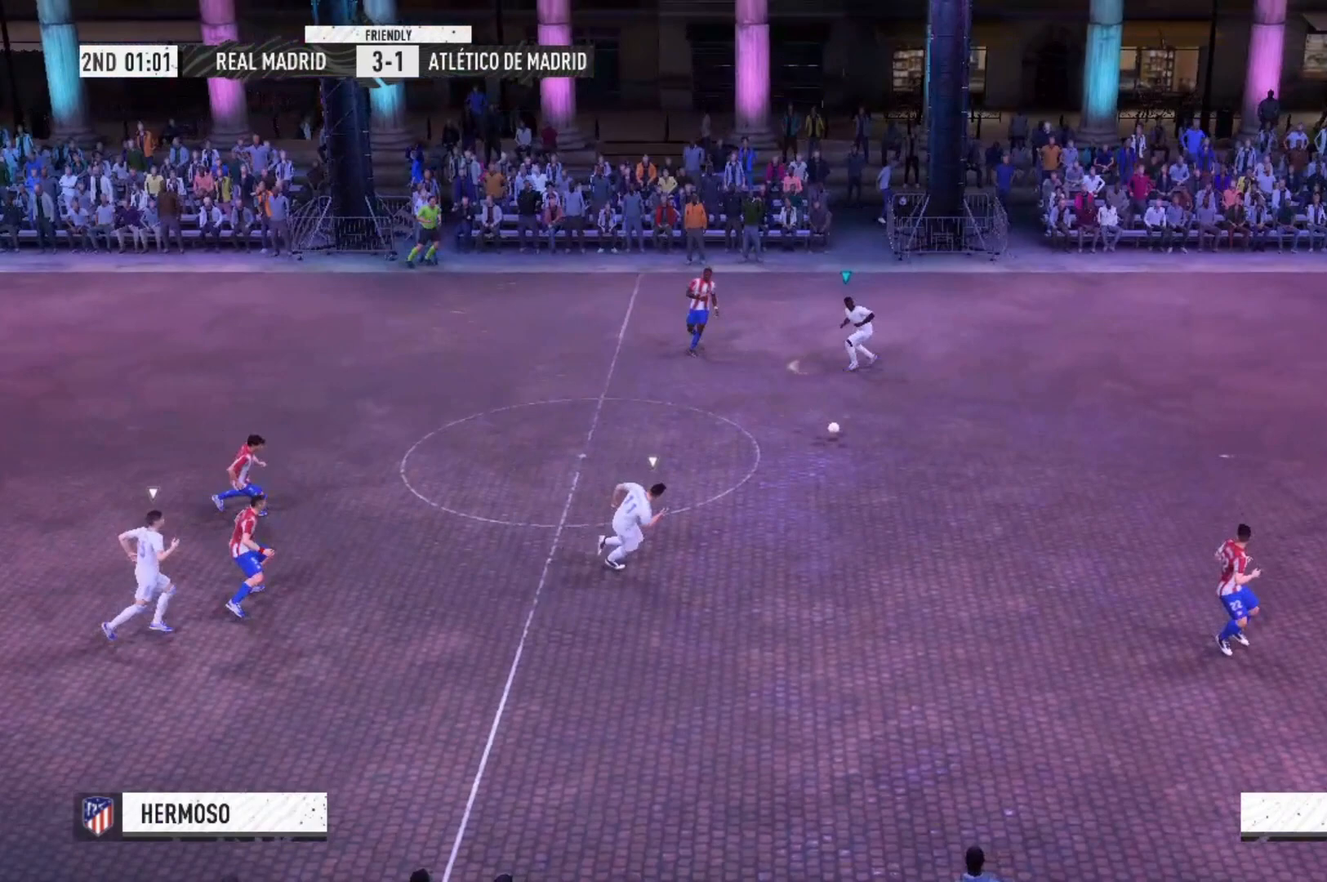
{"buttons": ["A", "R2"], "left_stick": "left", "right_stick": "center", "events": [[100, "R2", "down"]]}
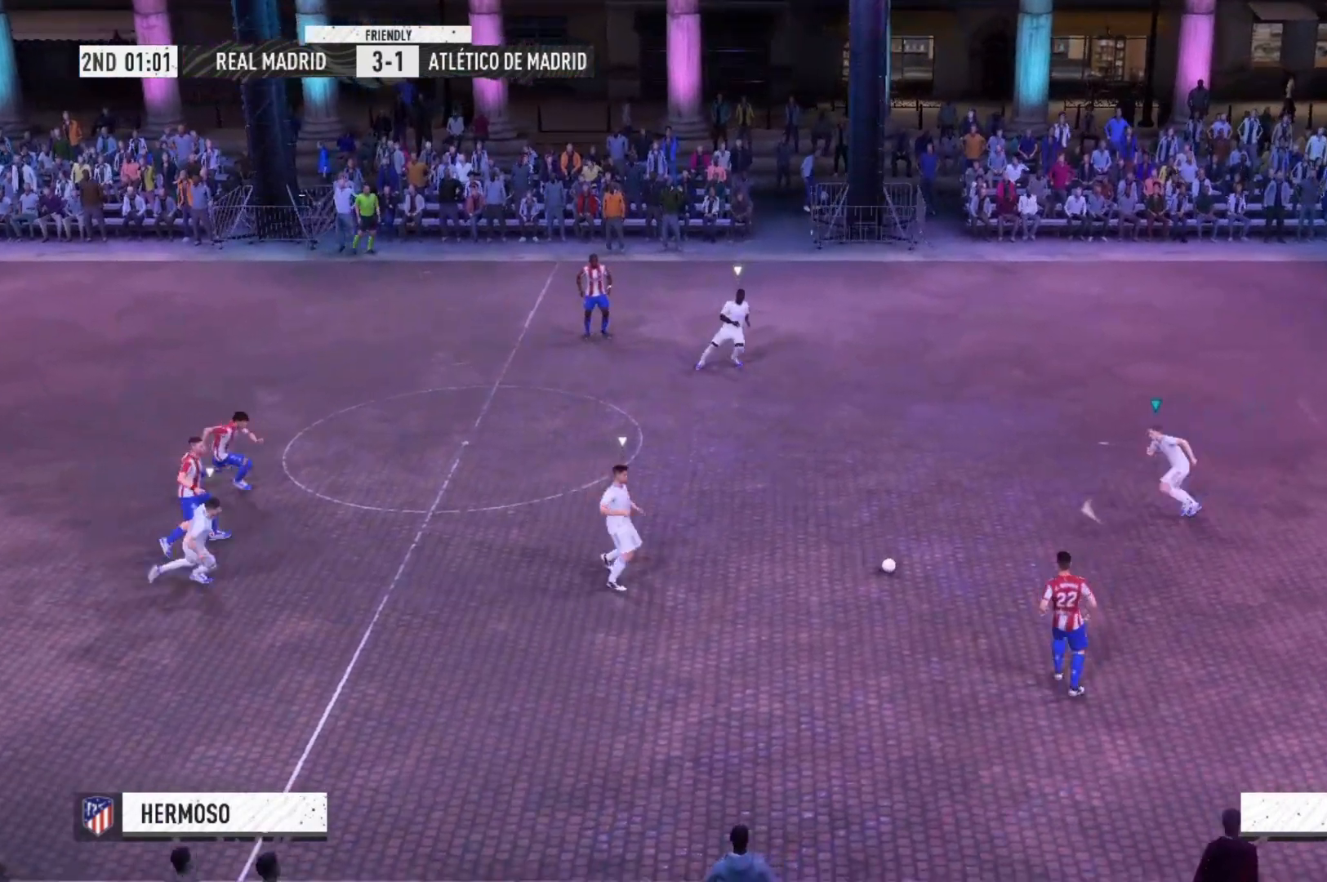
{"buttons": ["A", "R2"], "left_stick": "left", "right_stick": "center", "events": []}
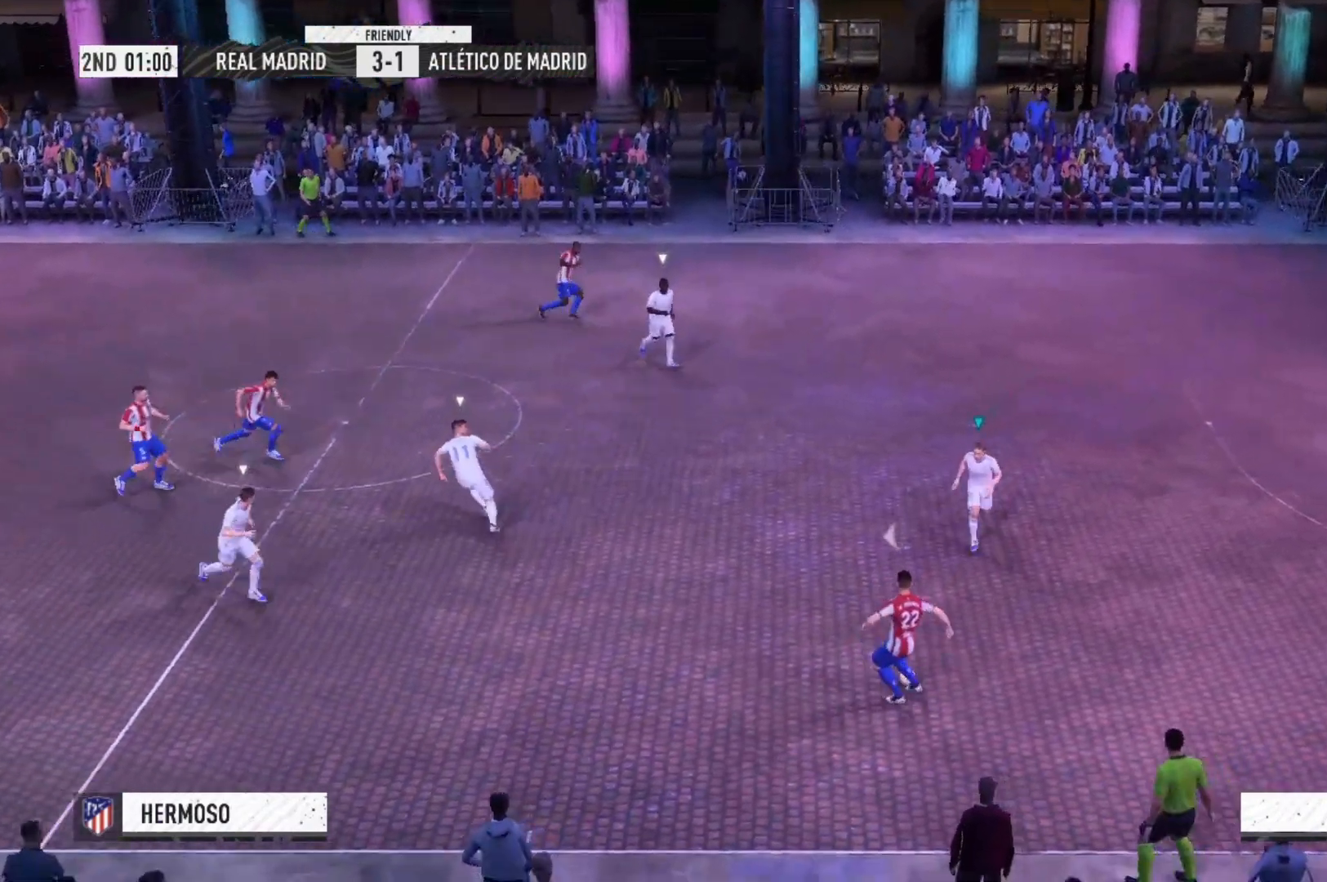
{"buttons": ["A", "R2"], "left_stick": "left", "right_stick": "center", "events": []}
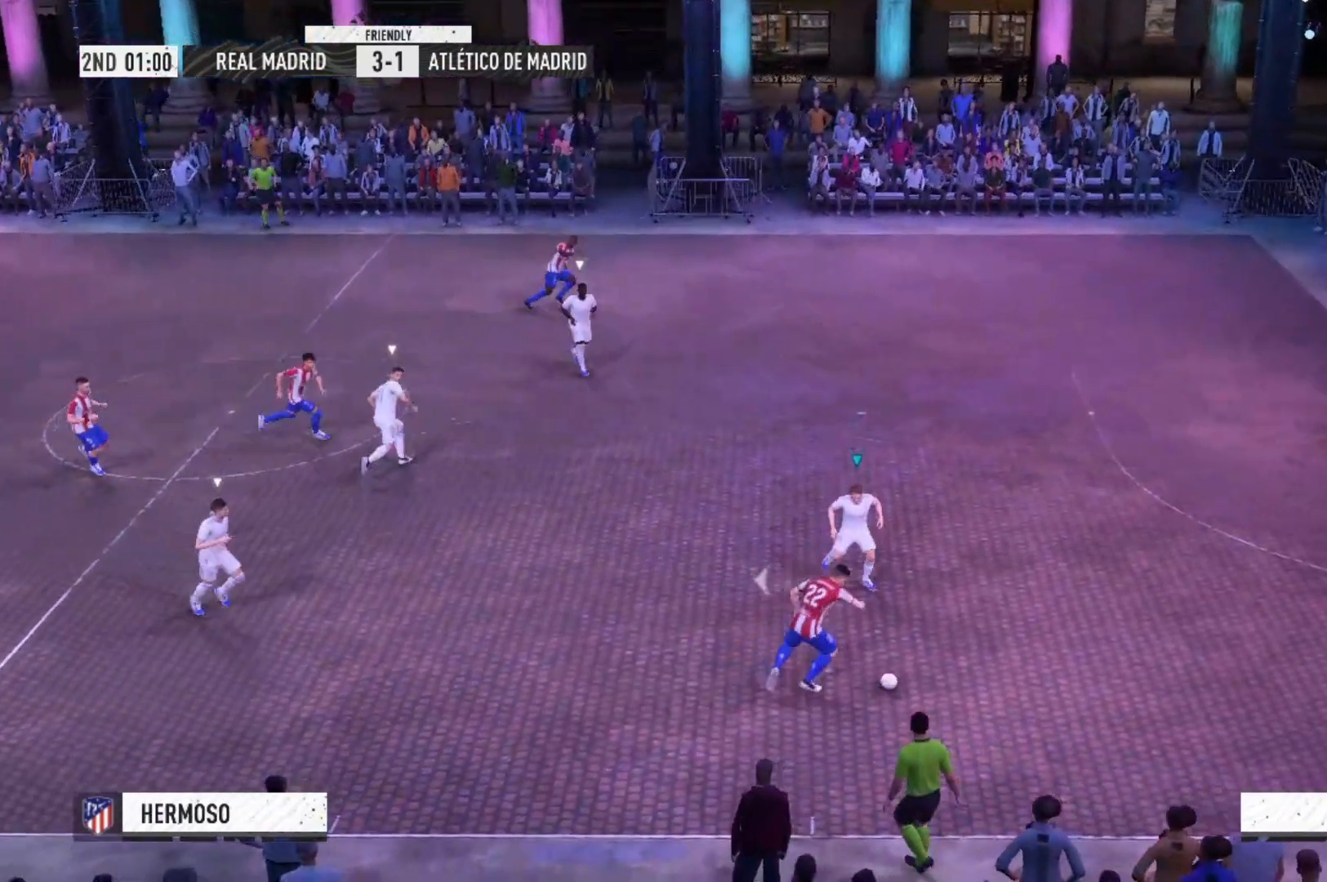
{"buttons": ["A", "R2"], "left_stick": "left", "right_stick": "center", "events": []}
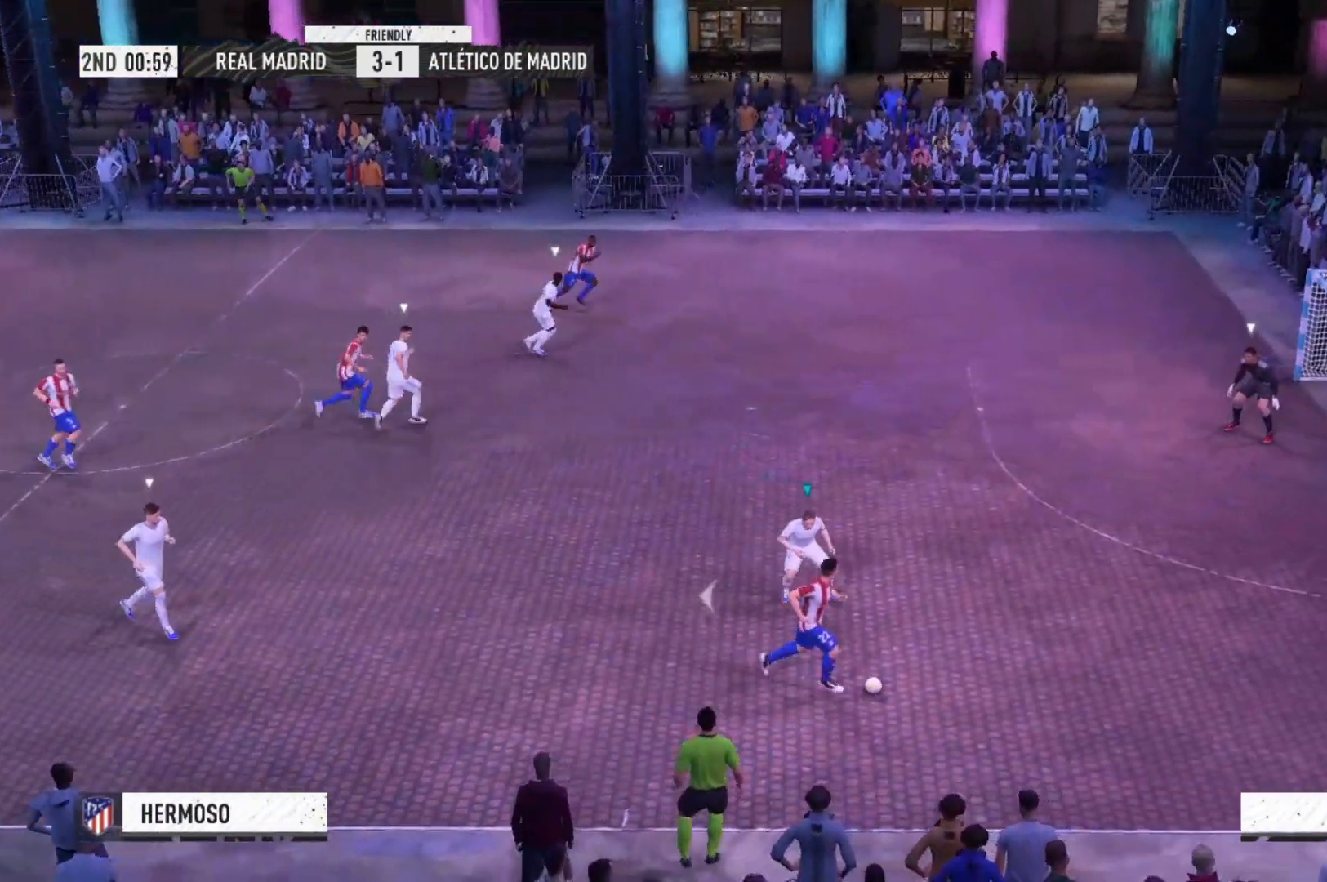
{"buttons": ["A", "R2"], "left_stick": "down-left", "right_stick": "center", "events": [[400, "left_stick", "down-left"]]}
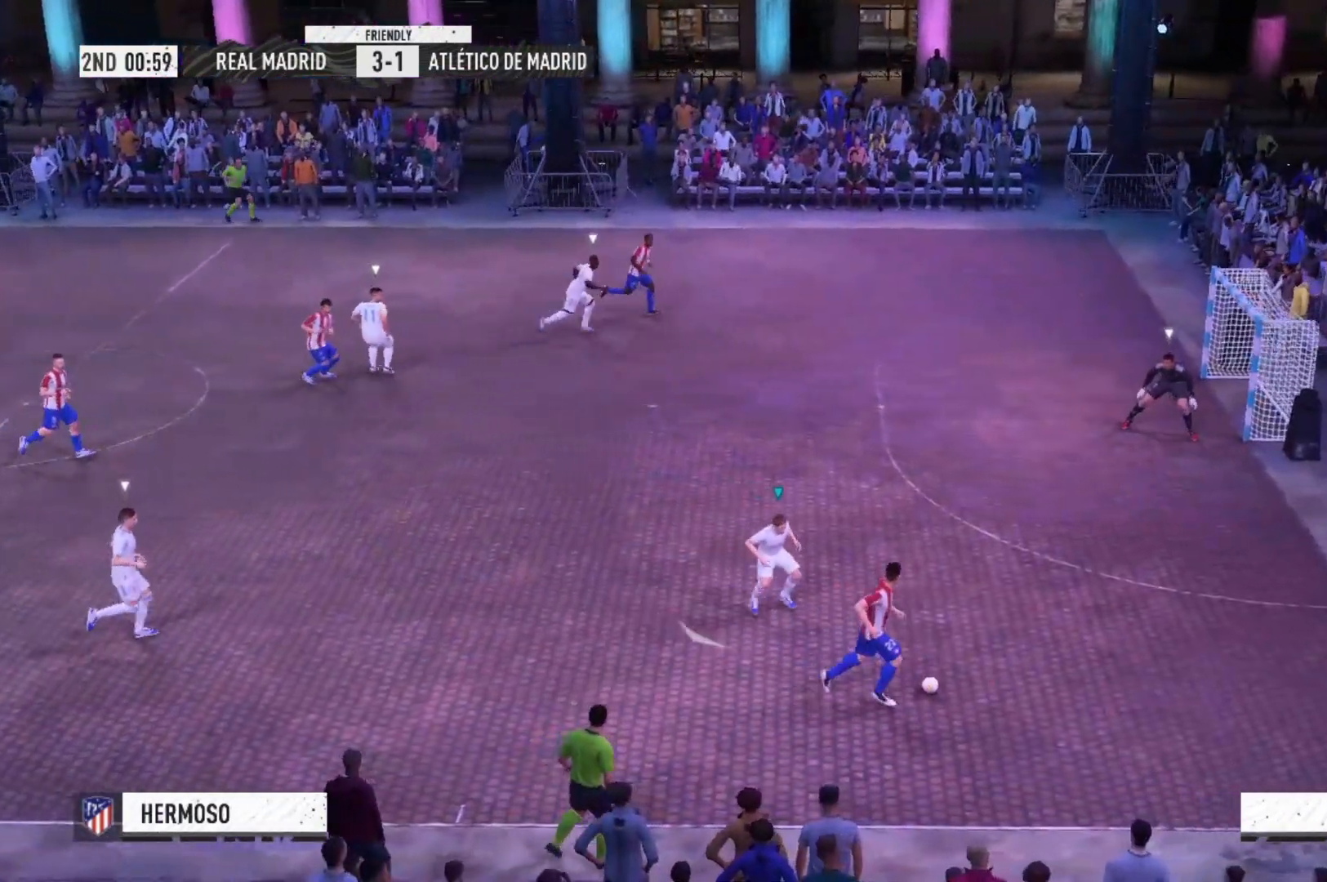
{"buttons": ["A", "R2"], "left_stick": "down-left", "right_stick": "center", "events": []}
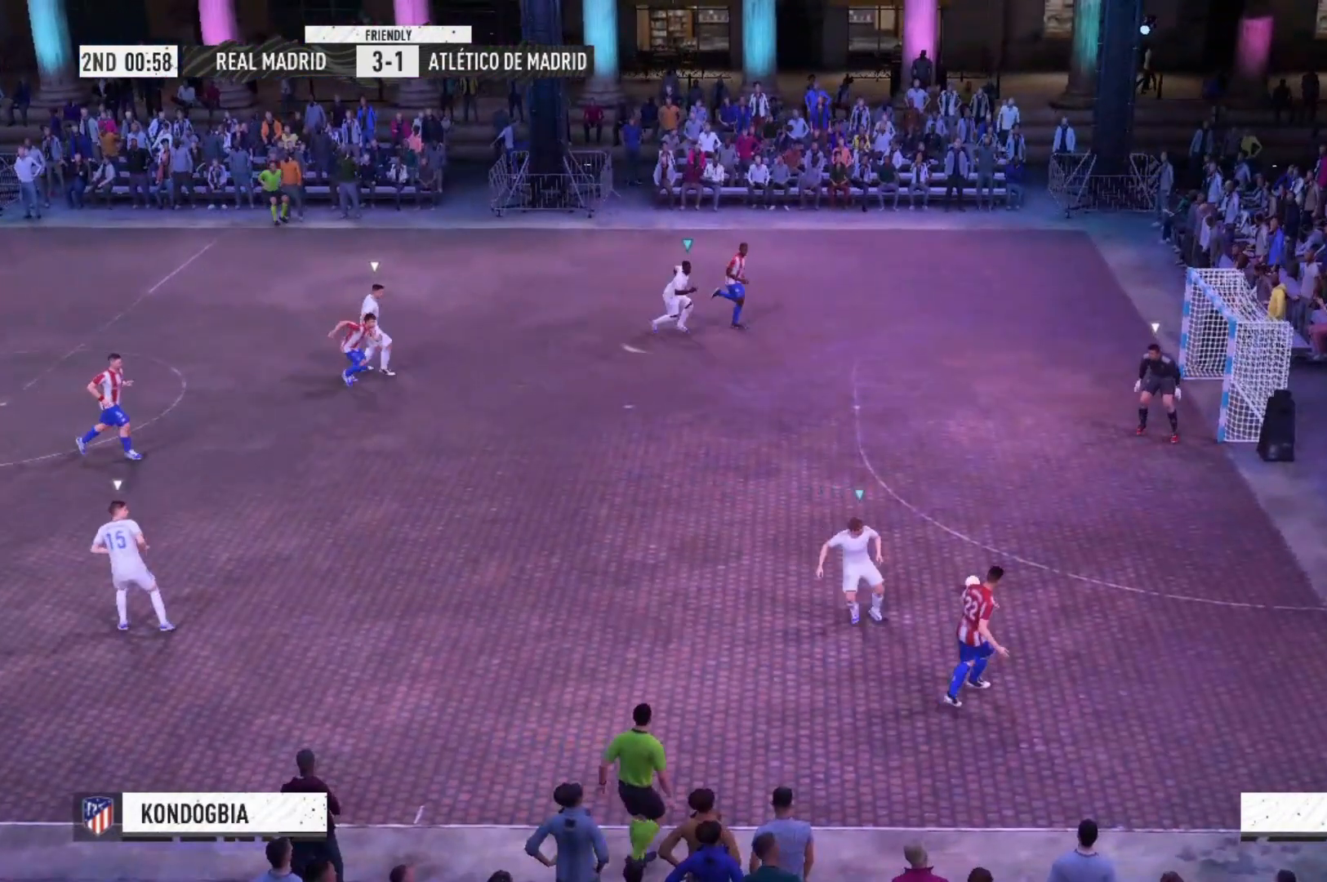
{"buttons": ["A", "X"], "left_stick": "down-left", "right_stick": "center", "events": [[367, "X", "down"], [467, "R2", "up"]]}
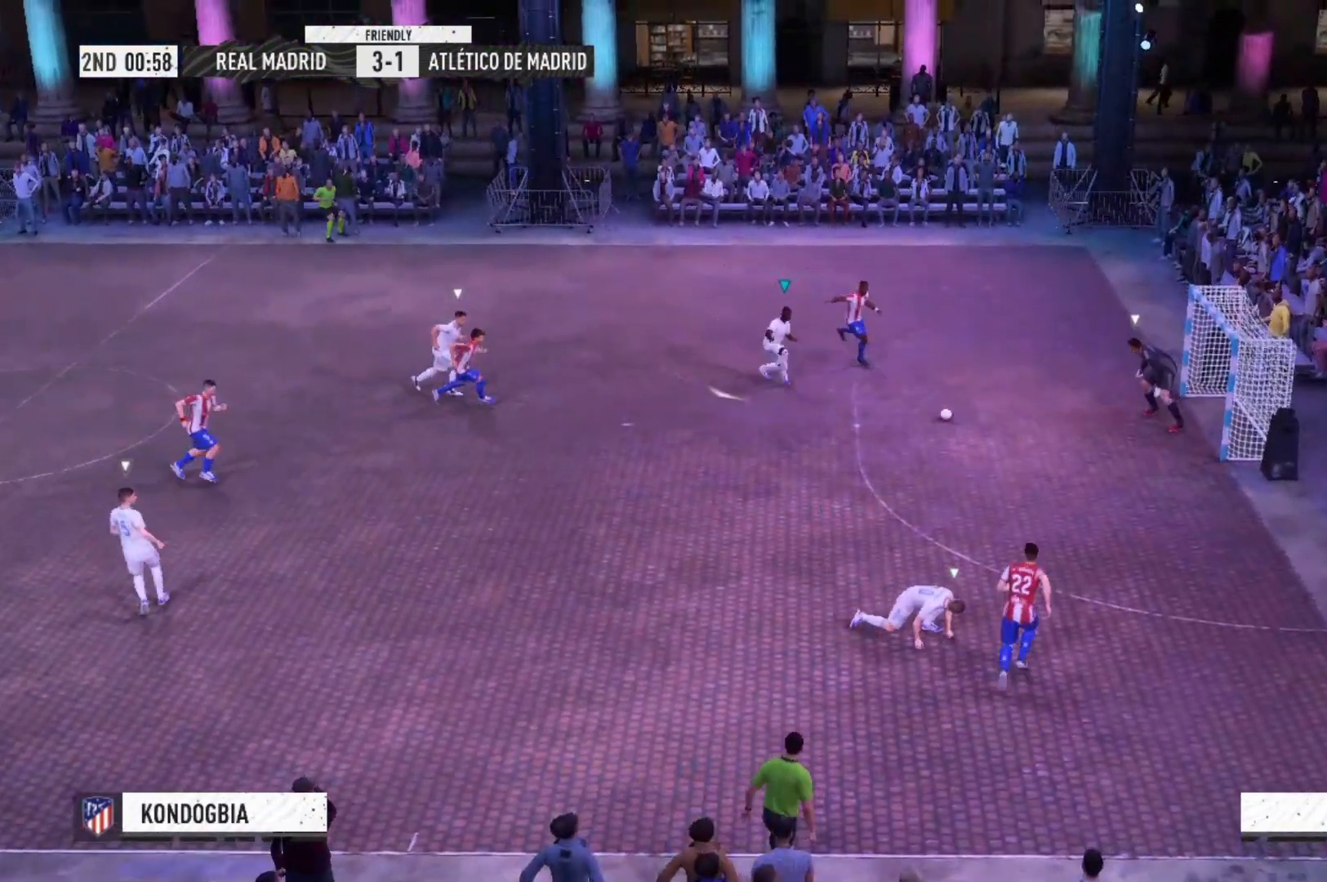
{"buttons": ["A"], "left_stick": "down-left", "right_stick": "center", "events": [[167, "X", "up"]]}
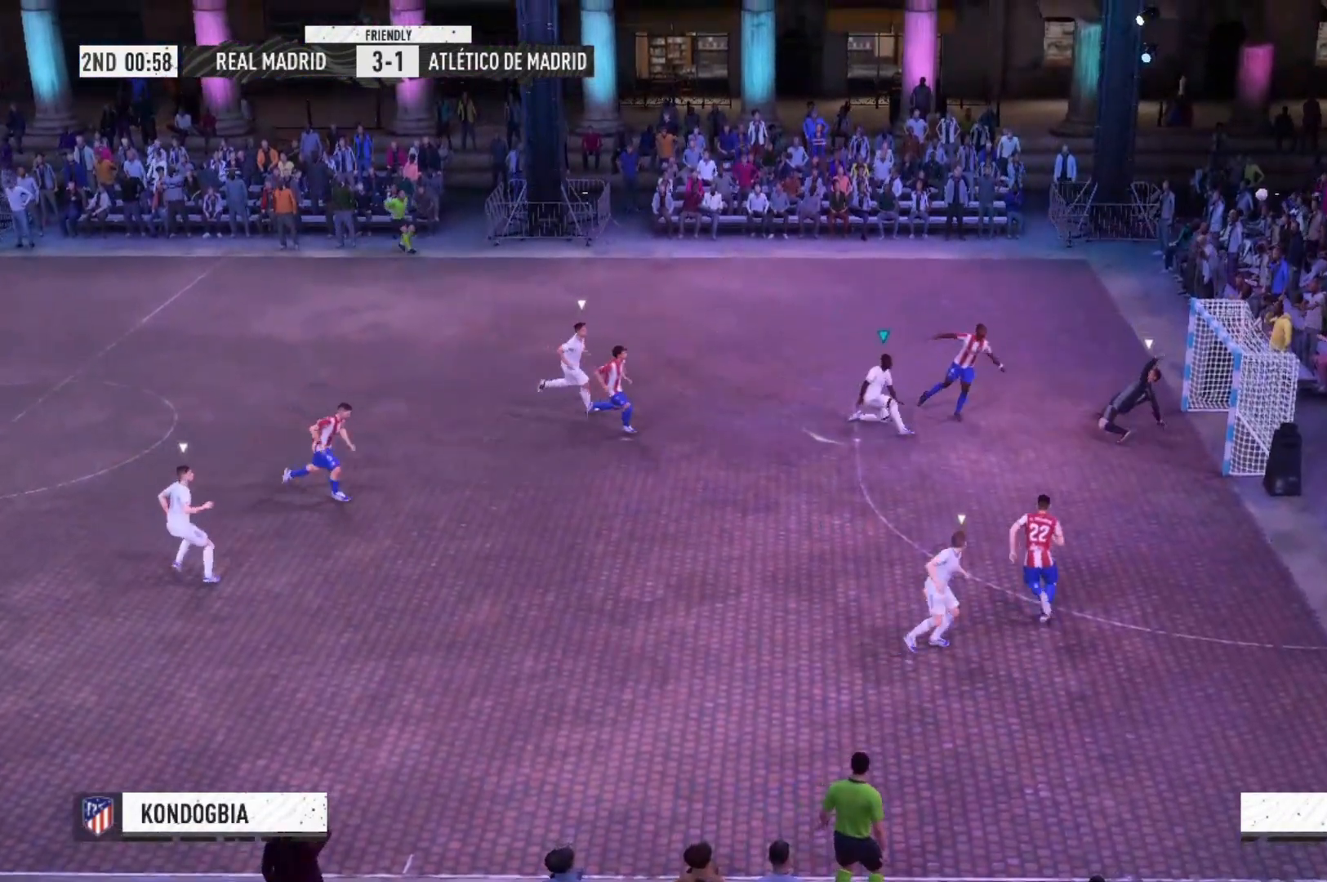
{"buttons": ["A"], "left_stick": "down-left", "right_stick": "center", "events": []}
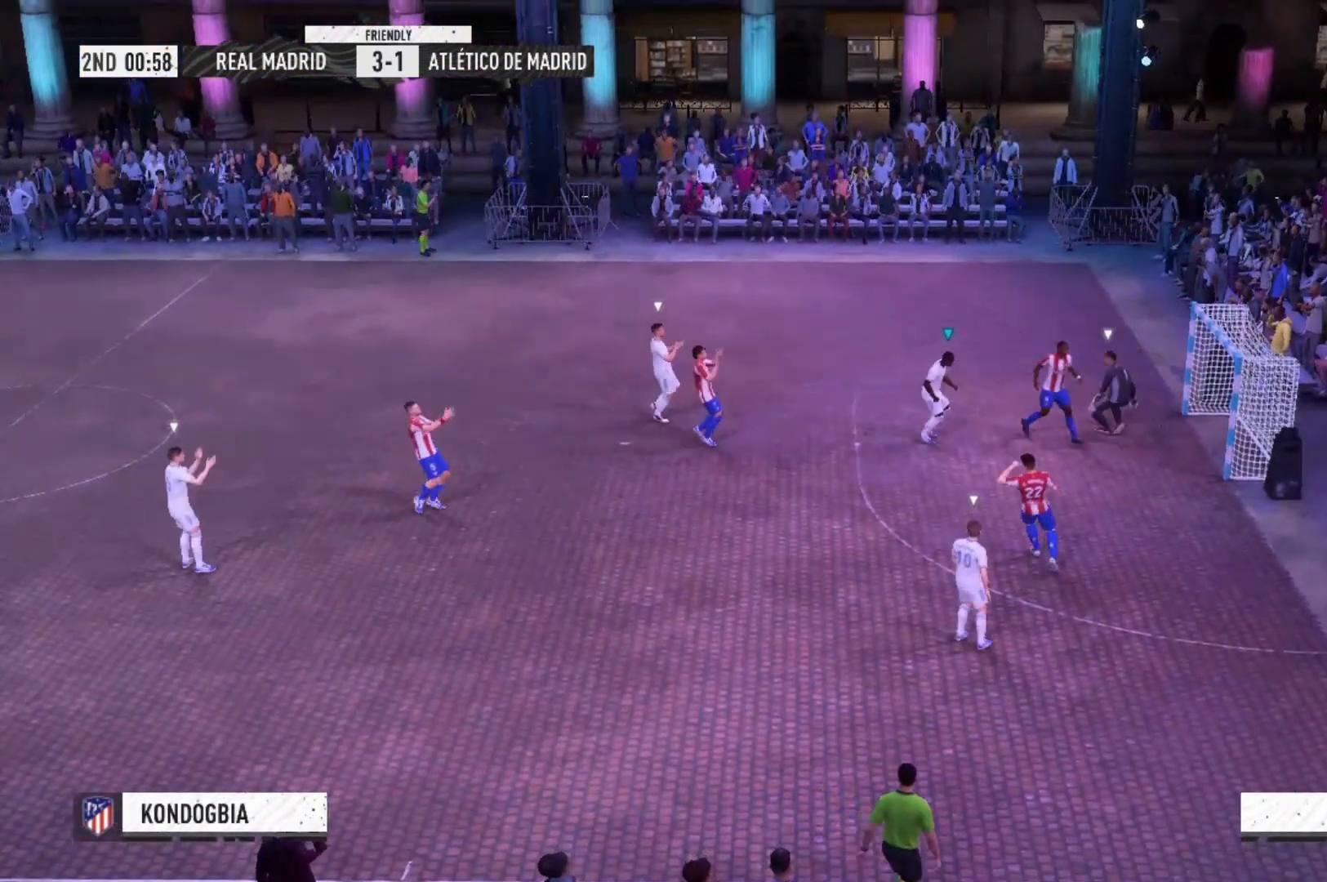
{"buttons": [], "left_stick": "left", "right_stick": "center", "events": [[67, "A", "up"], [233, "left_stick", "left"]]}
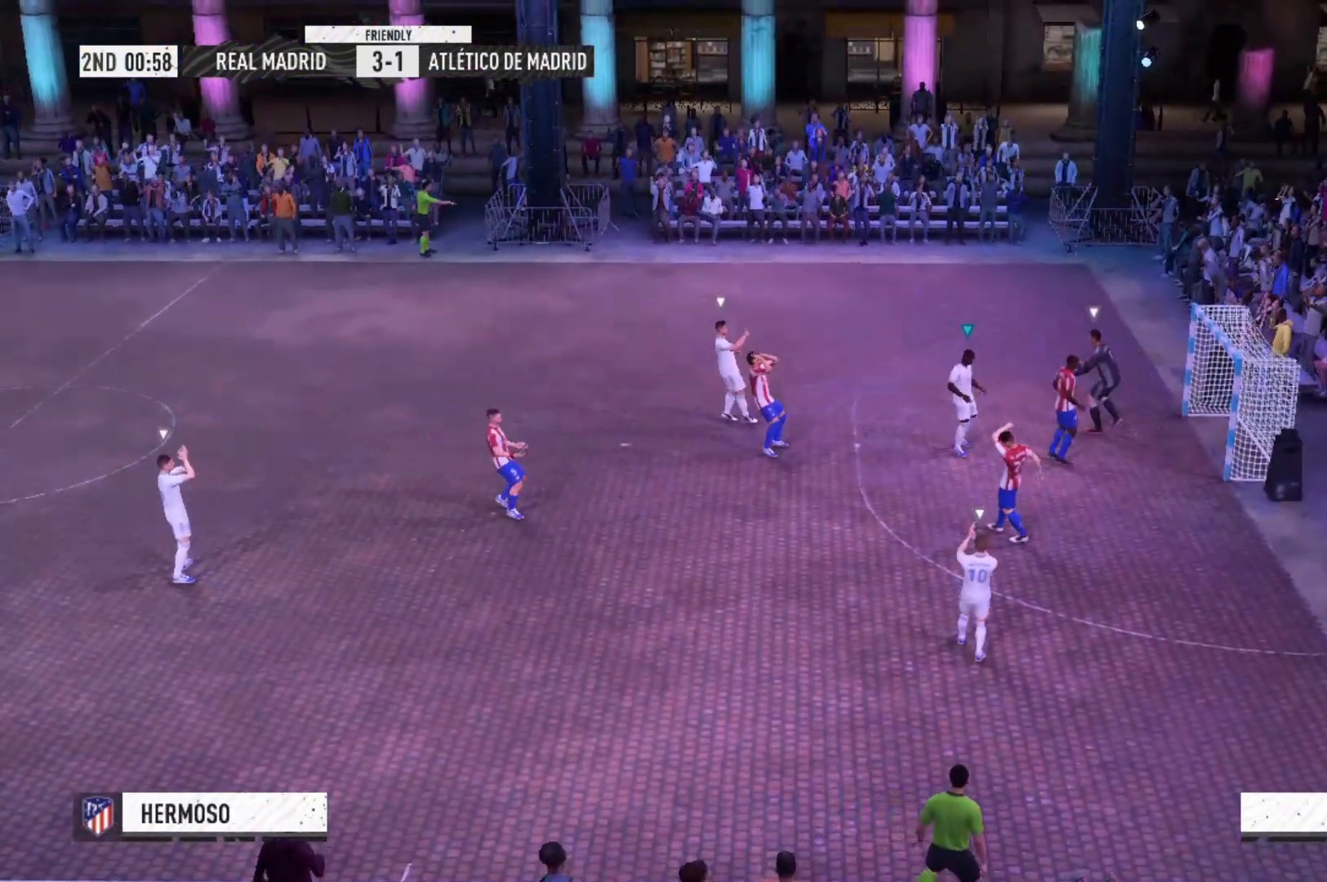
{"buttons": [], "left_stick": "left", "right_stick": "center", "events": []}
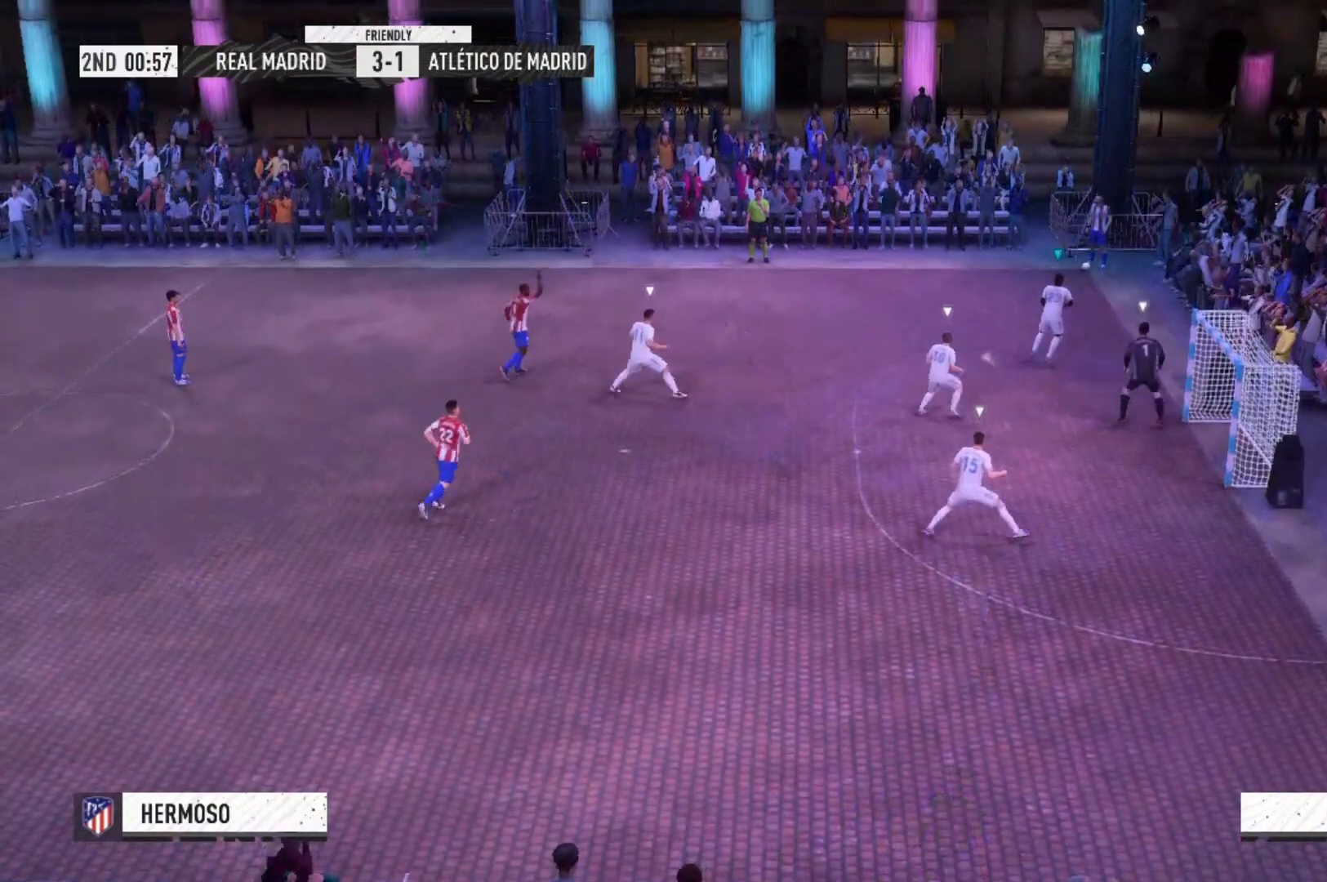
{"buttons": [], "left_stick": "center", "right_stick": "center", "events": [[133, "left_stick", "center"]]}
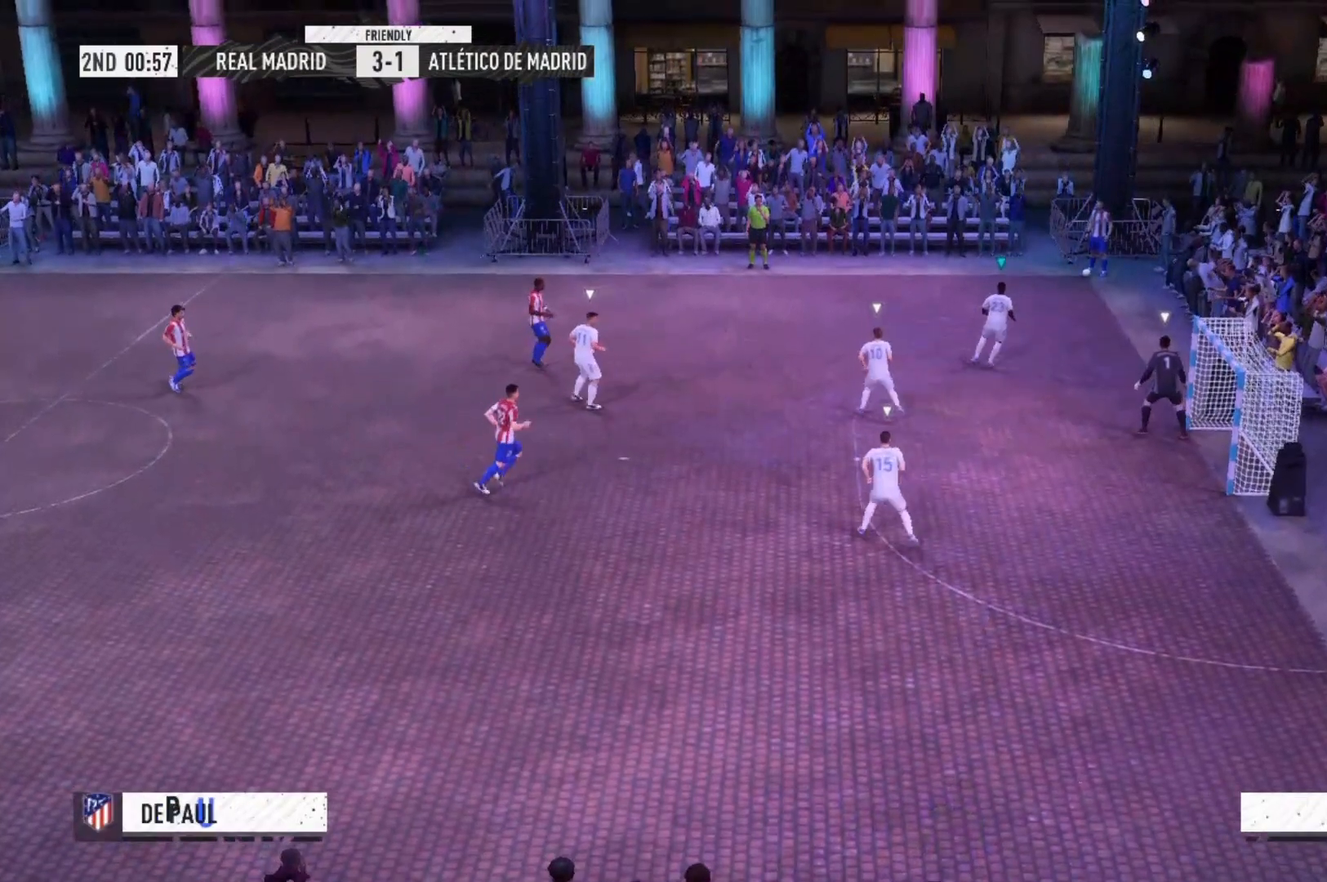
{"buttons": [], "left_stick": "center", "right_stick": "center", "events": []}
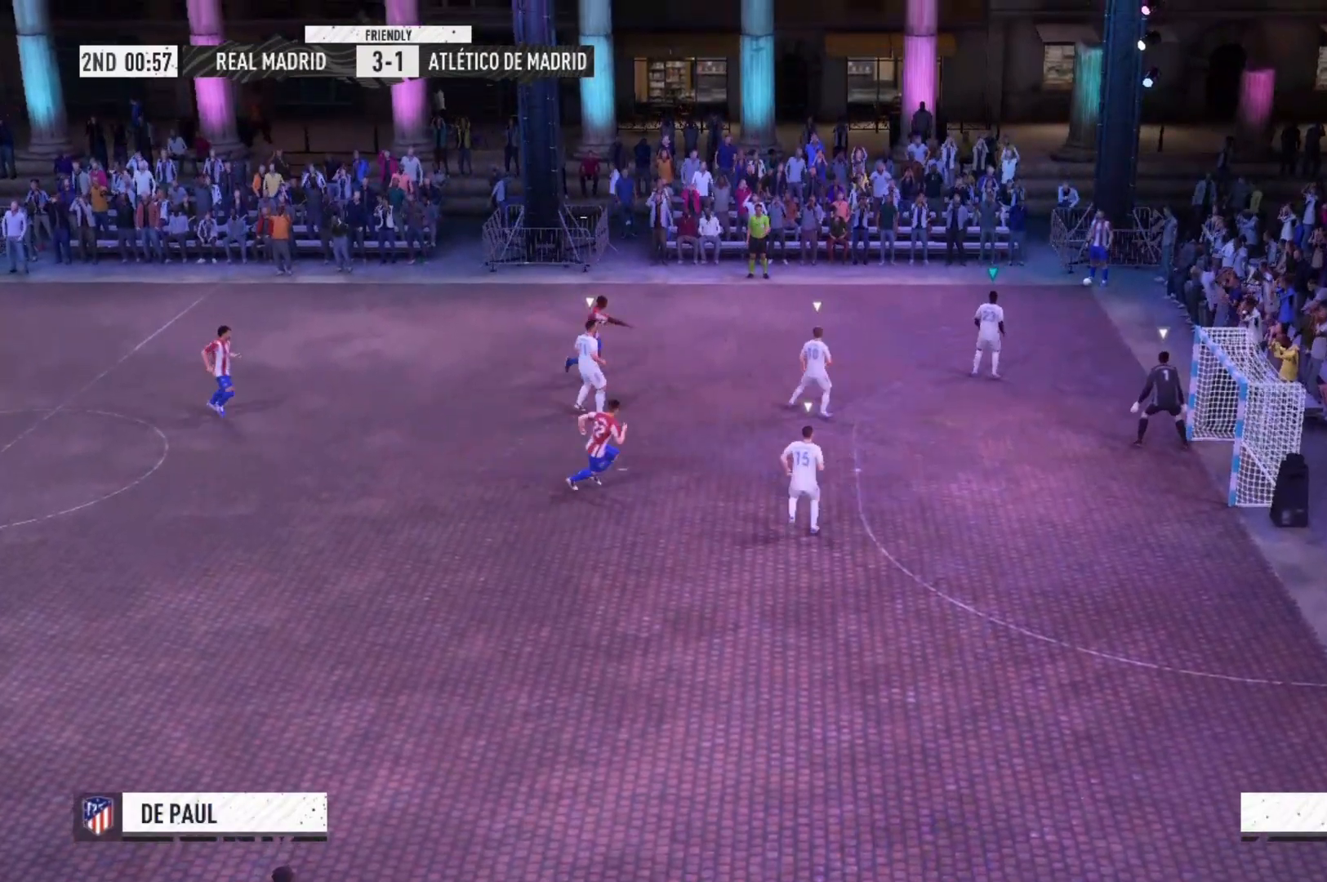
{"buttons": [], "left_stick": "center", "right_stick": "center", "events": [[367, "left_stick", "right"], [467, "left_stick", "center"]]}
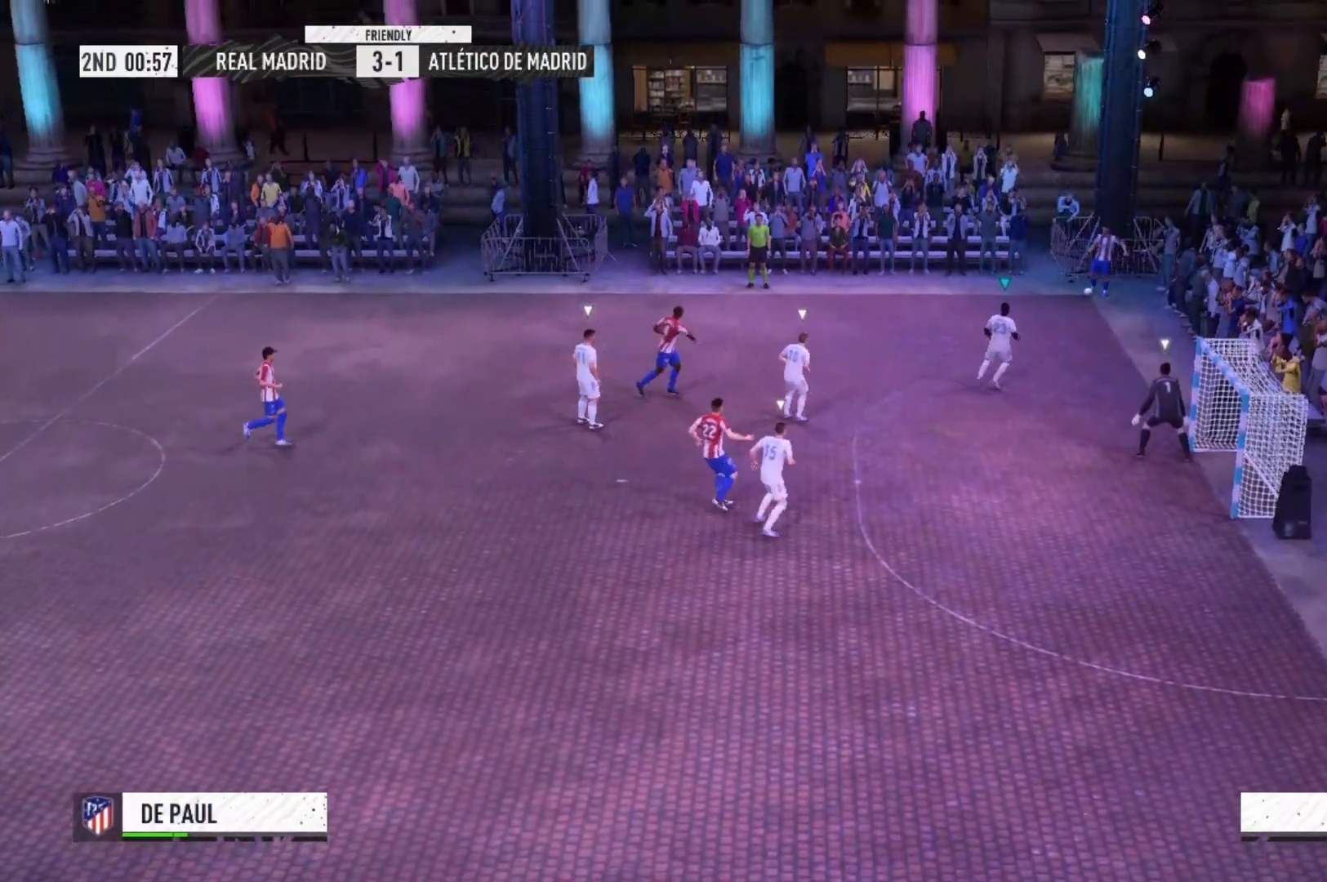
{"buttons": [], "left_stick": "center", "right_stick": "center", "events": []}
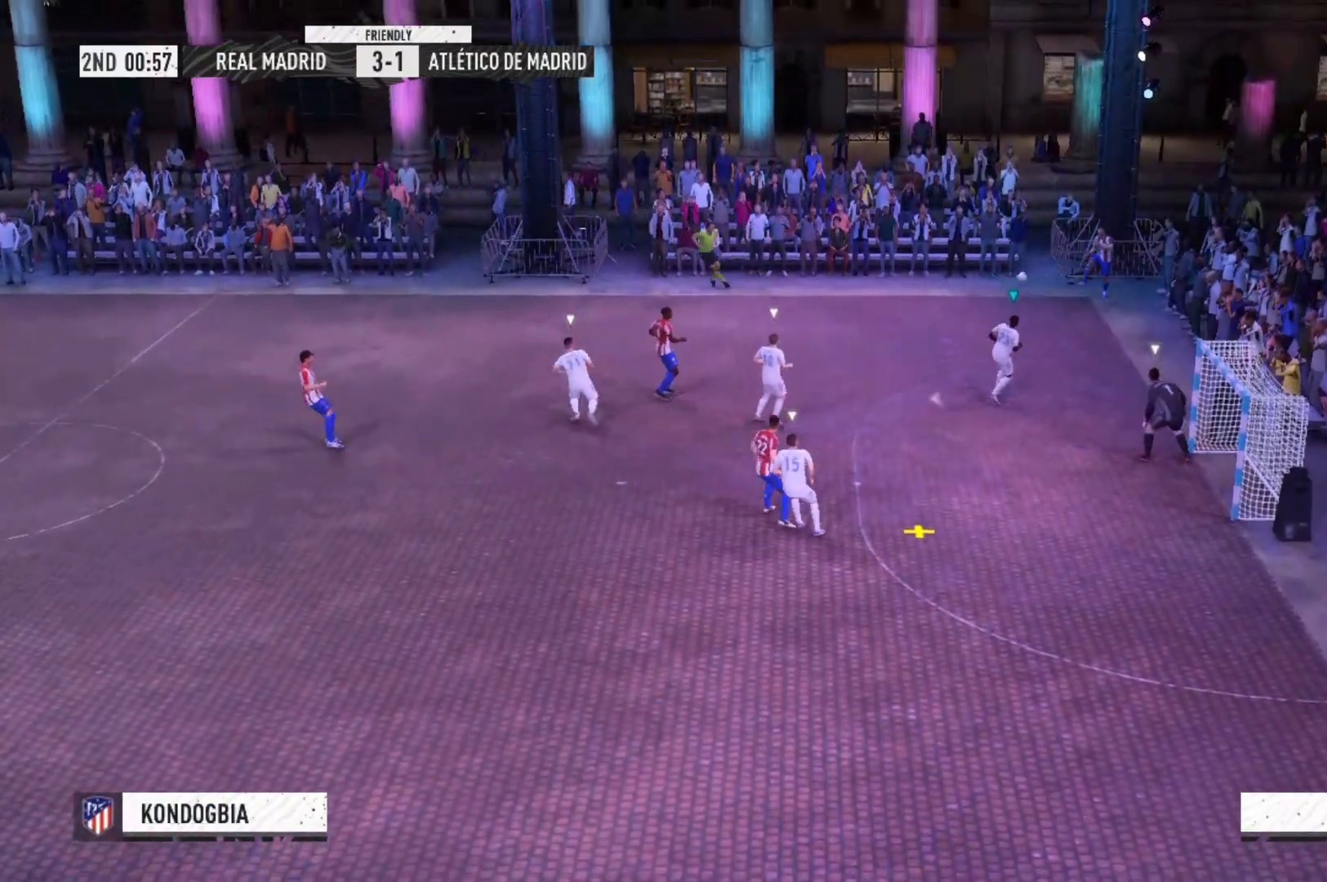
{"buttons": [], "left_stick": "left", "right_stick": "center", "events": [[33, "left_stick", "left"]]}
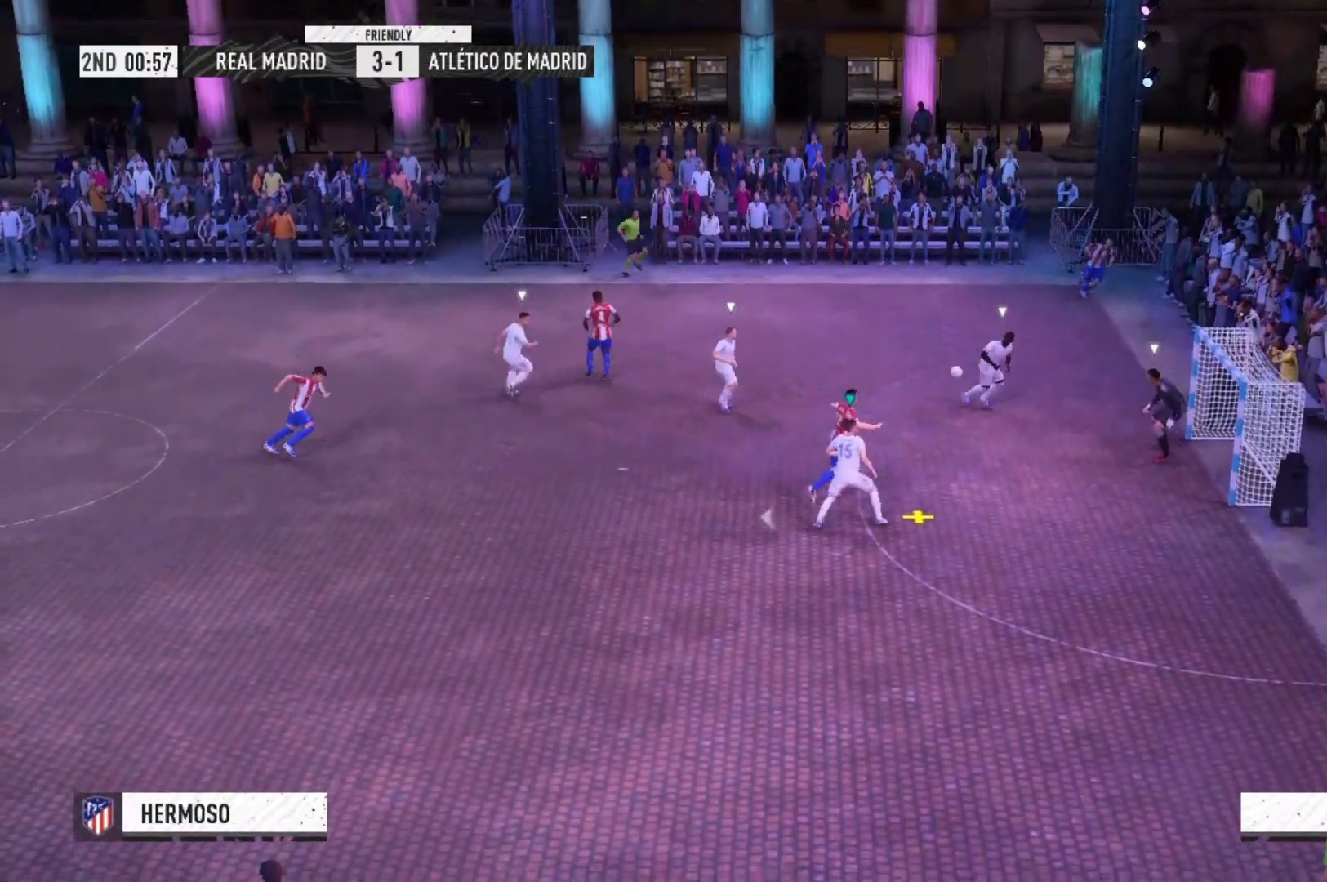
{"buttons": [], "left_stick": "down-left", "right_stick": "center", "events": [[267, "left_stick", "down-left"]]}
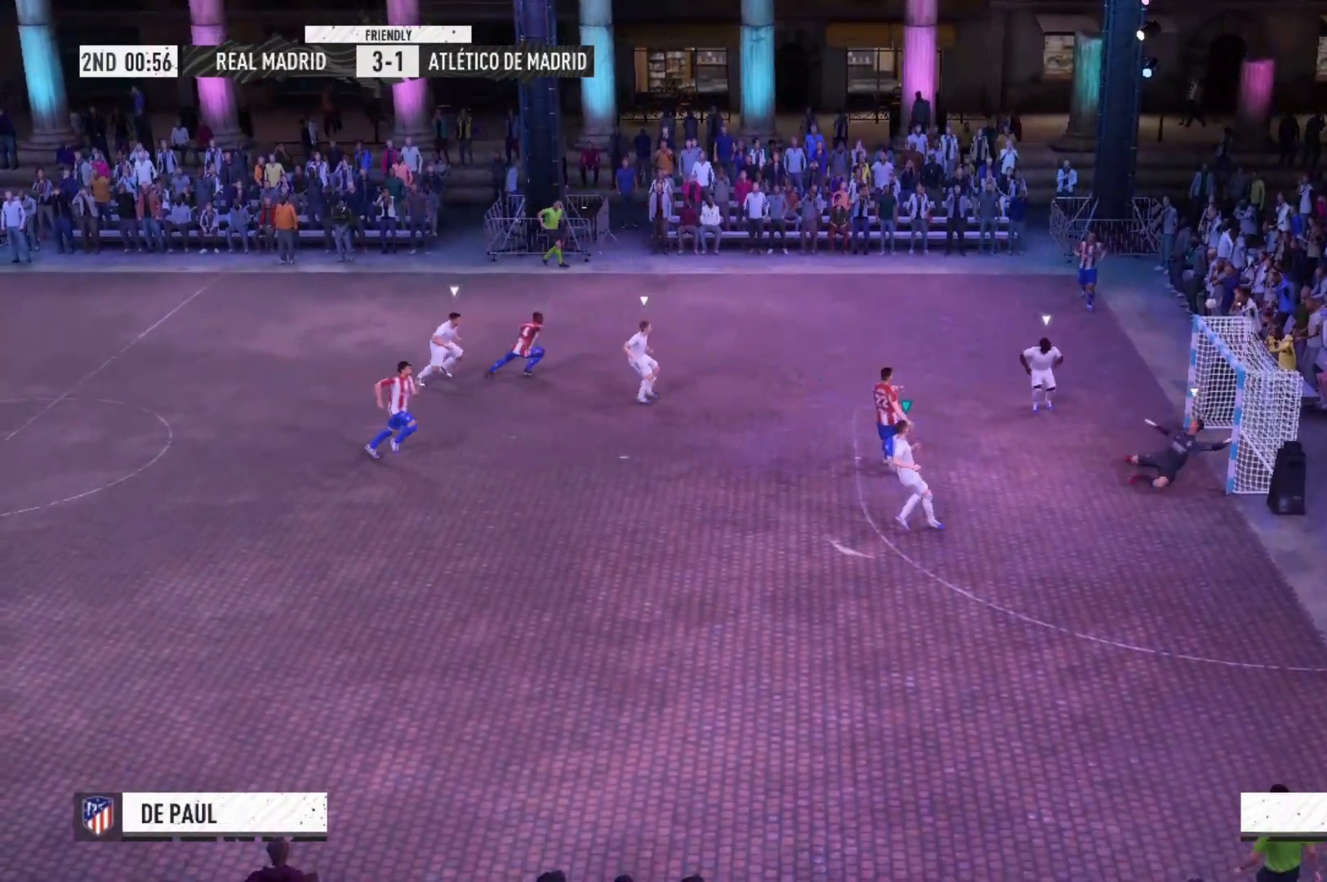
{"buttons": [], "left_stick": "down-left", "right_stick": "center", "events": []}
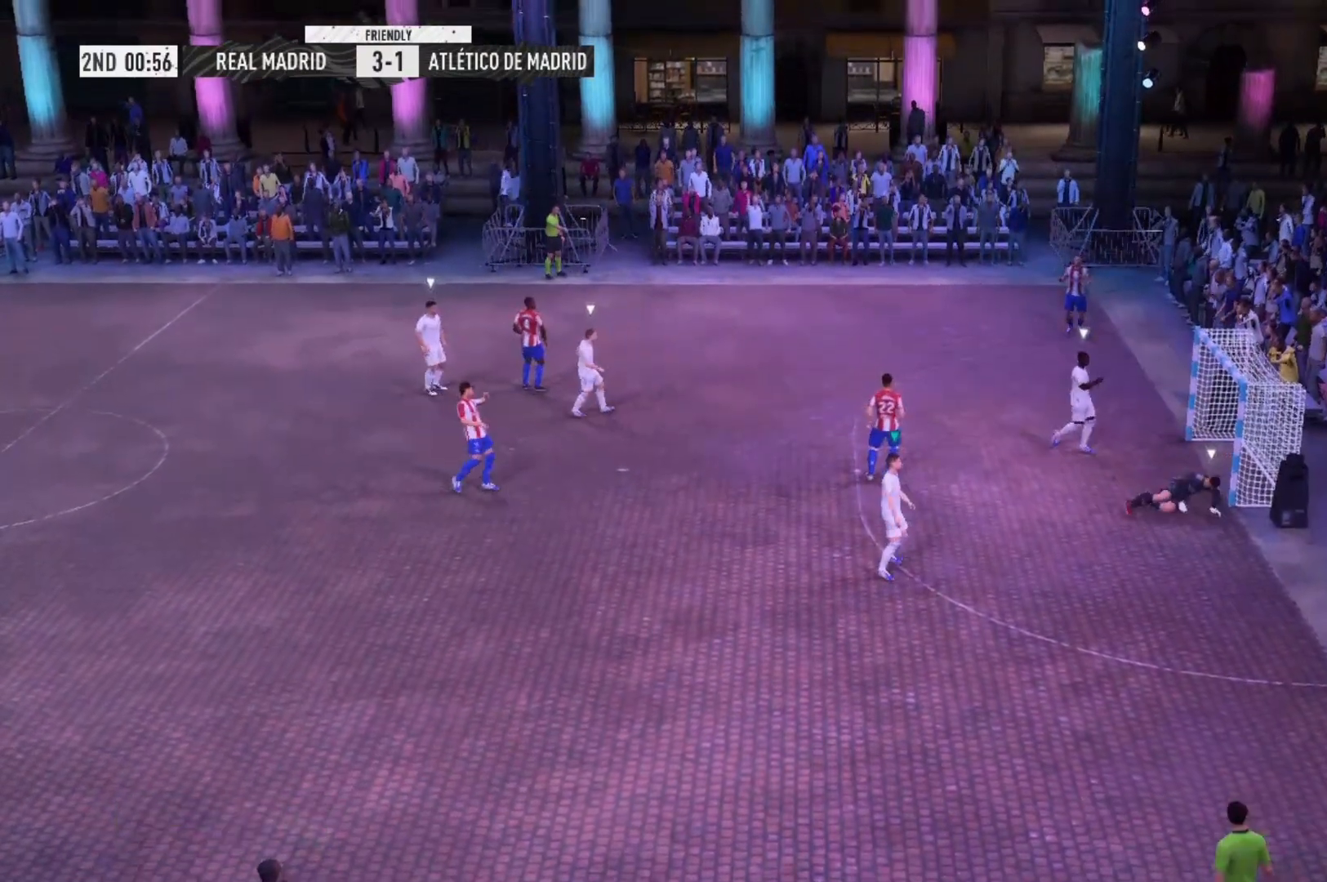
{"buttons": [], "left_stick": "left", "right_stick": "center", "events": [[133, "left_stick", "left"]]}
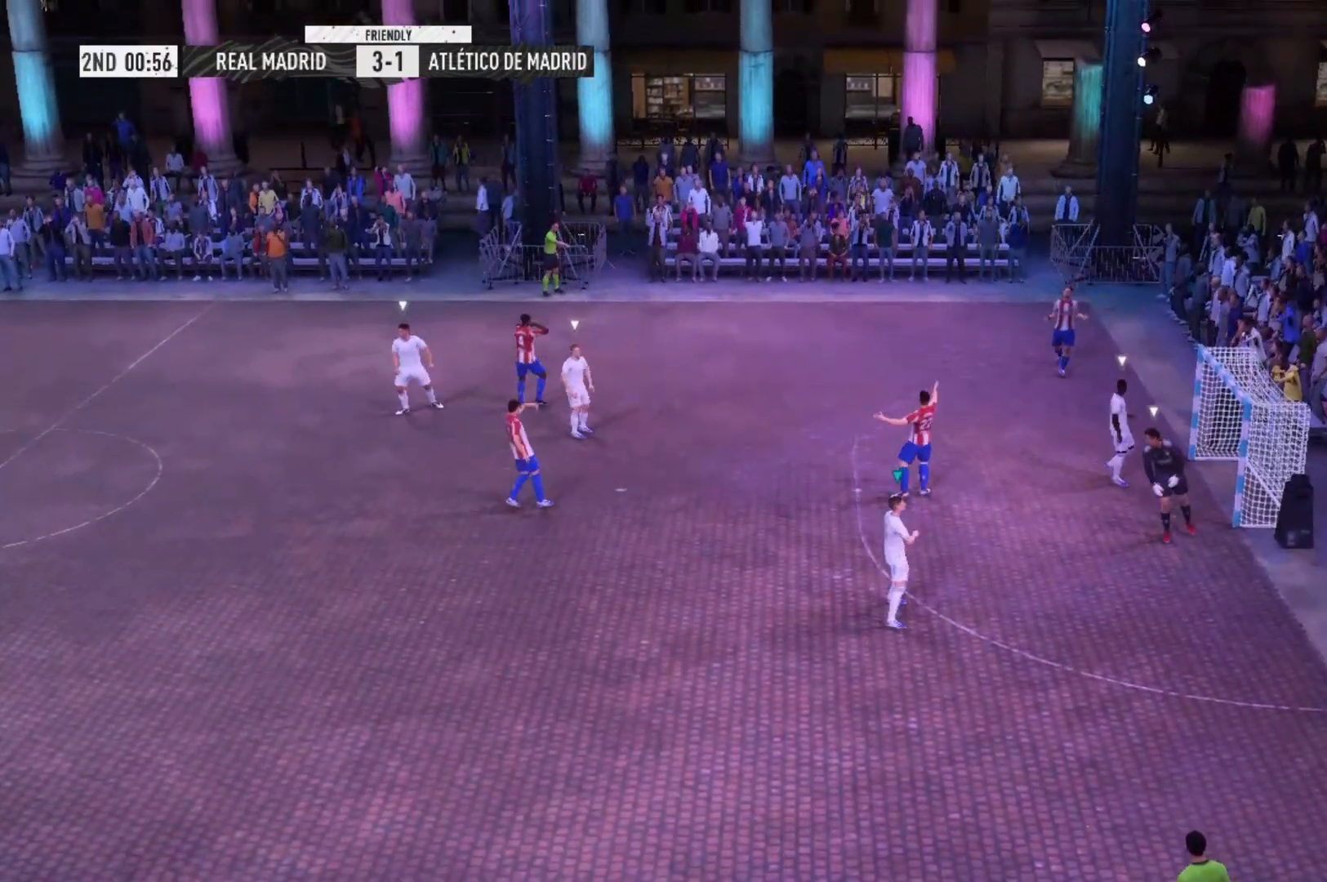
{"buttons": [], "left_stick": "center", "right_stick": "center", "events": [[167, "left_stick", "center"]]}
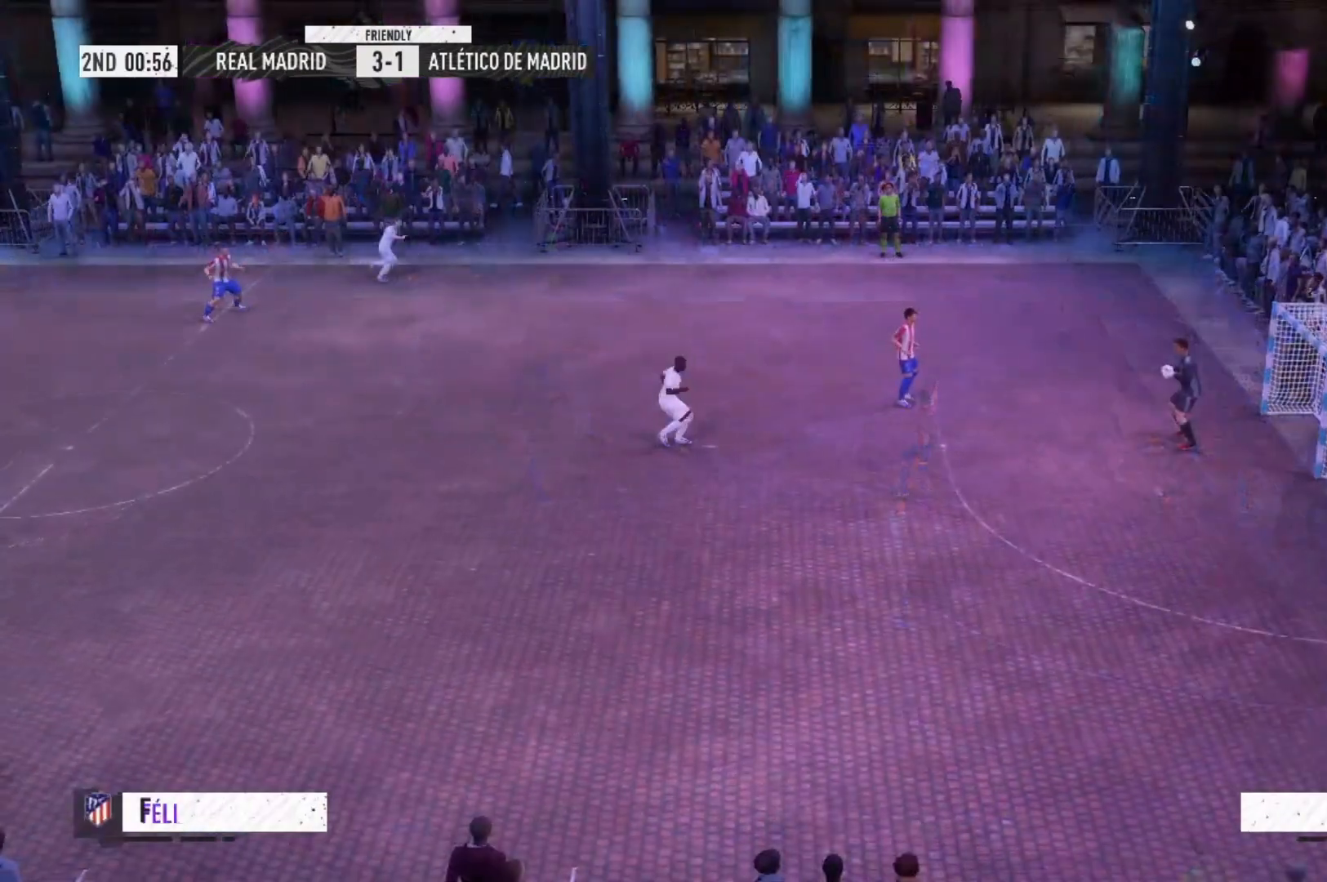
{"buttons": [], "left_stick": "center", "right_stick": "center", "events": []}
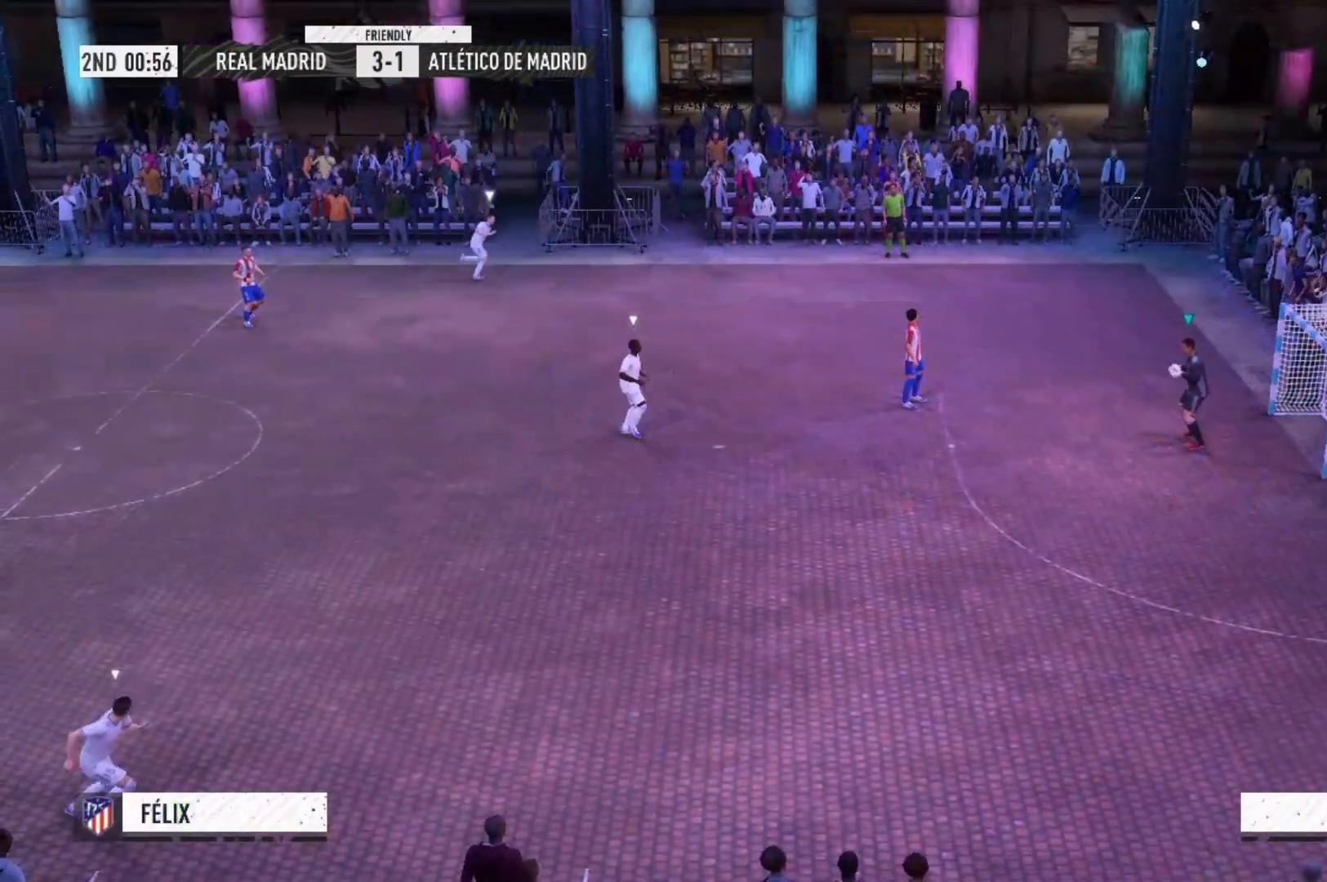
{"buttons": [], "left_stick": "center", "right_stick": "center", "events": []}
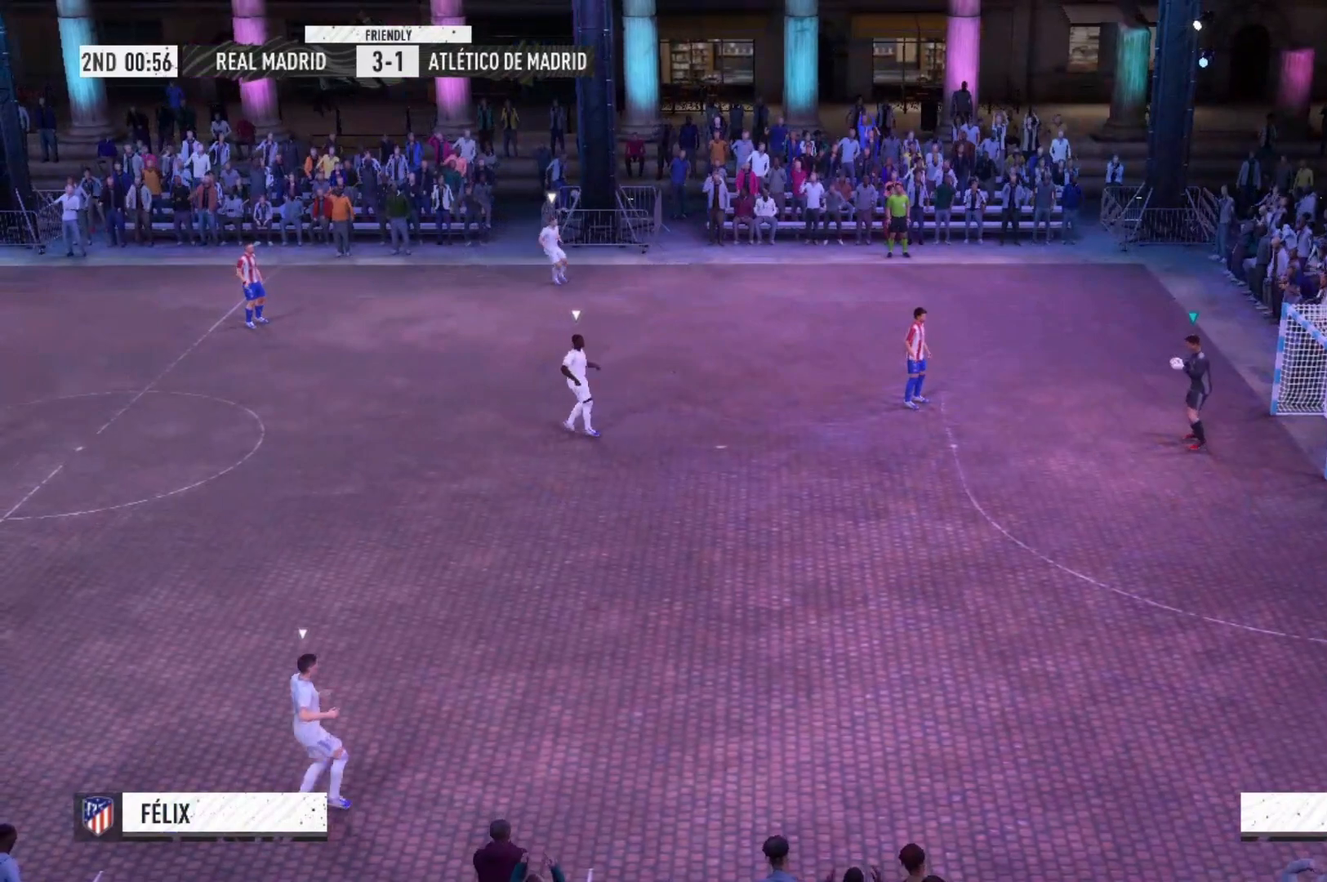
{"buttons": [], "left_stick": "down-left", "right_stick": "center", "events": [[167, "left_stick", "down"], [367, "left_stick", "down-left"]]}
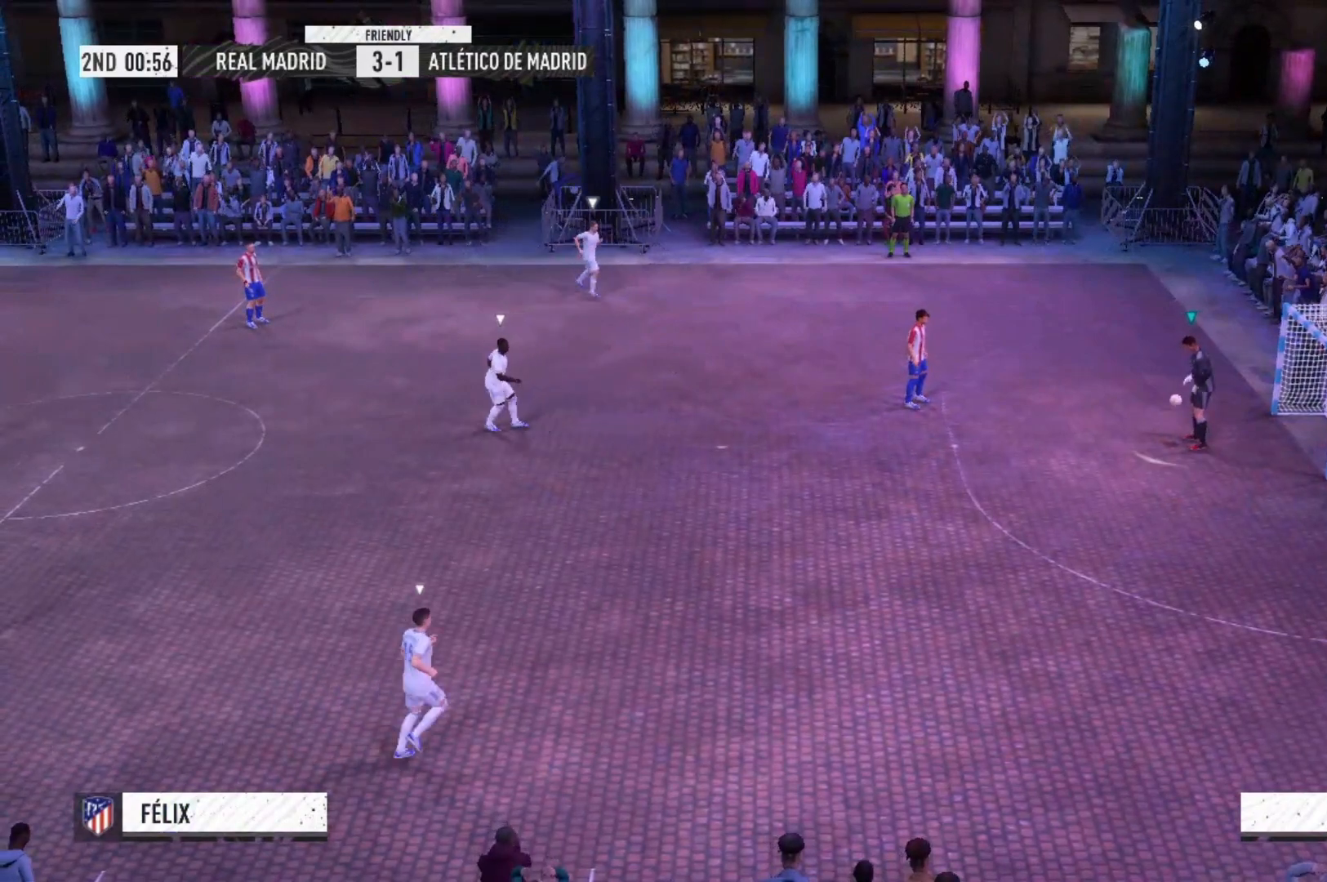
{"buttons": [], "left_stick": "down-left", "right_stick": "center", "events": [[267, "A", "down"], [433, "A", "up"]]}
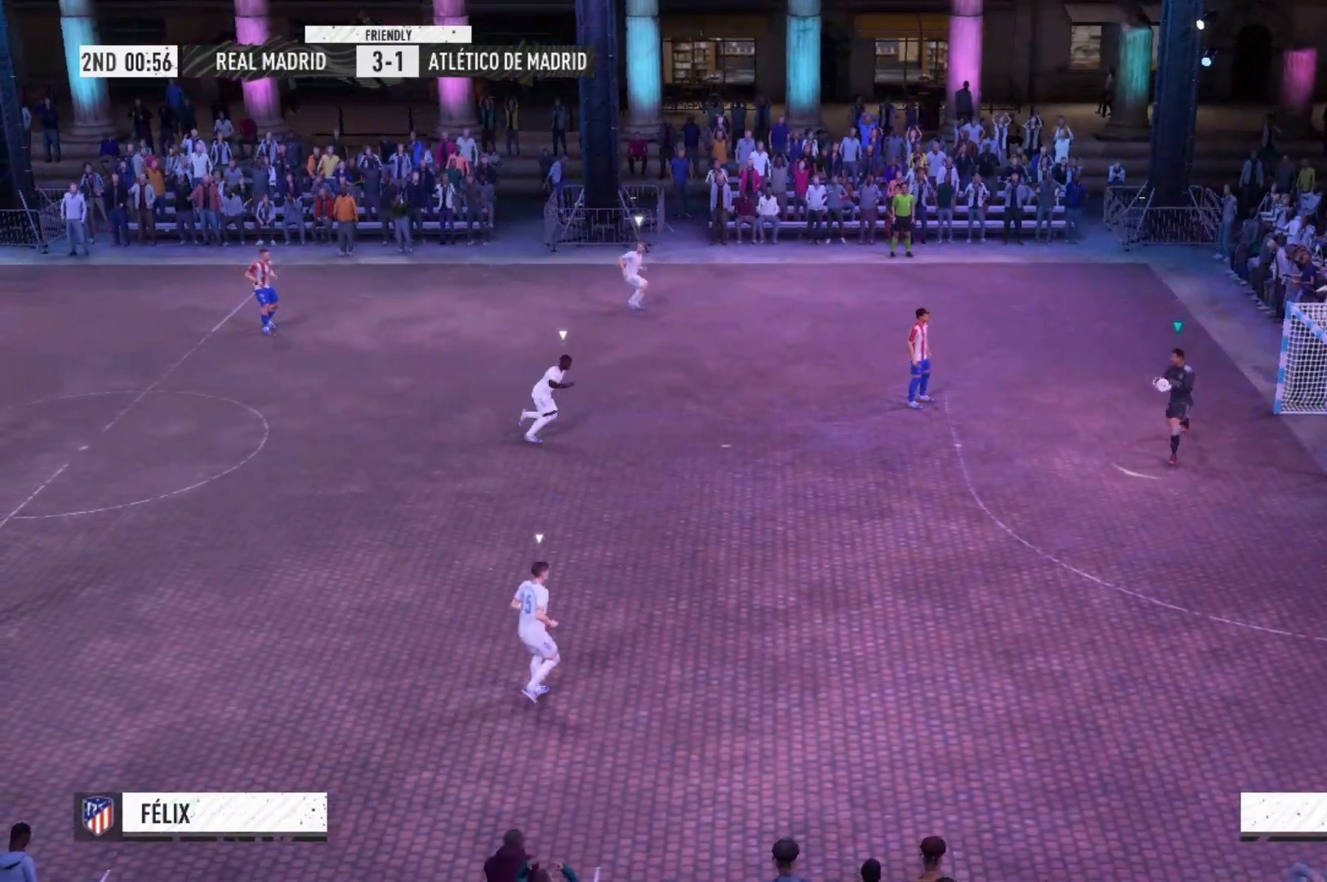
{"buttons": [], "left_stick": "down-left", "right_stick": "center", "events": []}
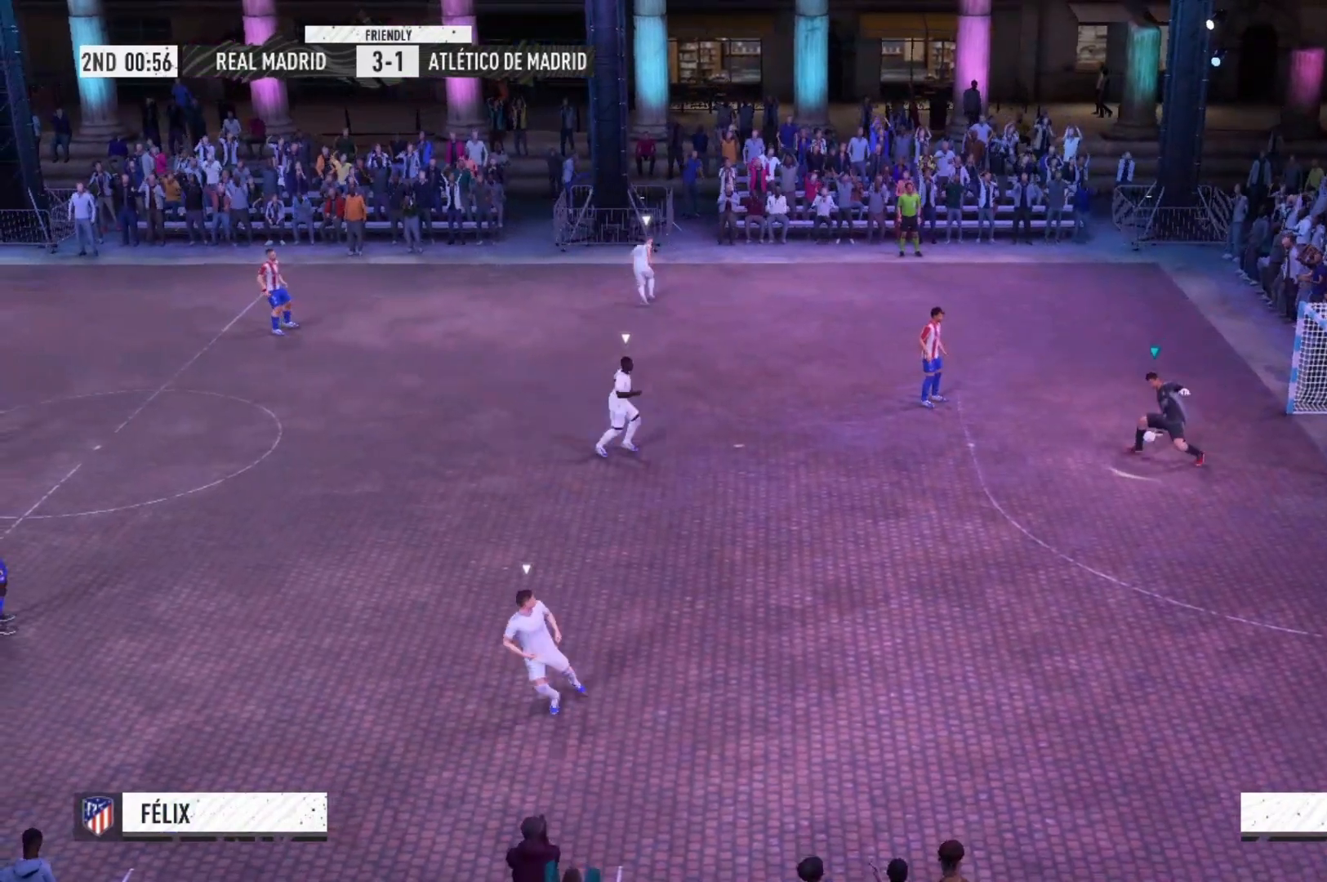
{"buttons": [], "left_stick": "down-left", "right_stick": "center", "events": []}
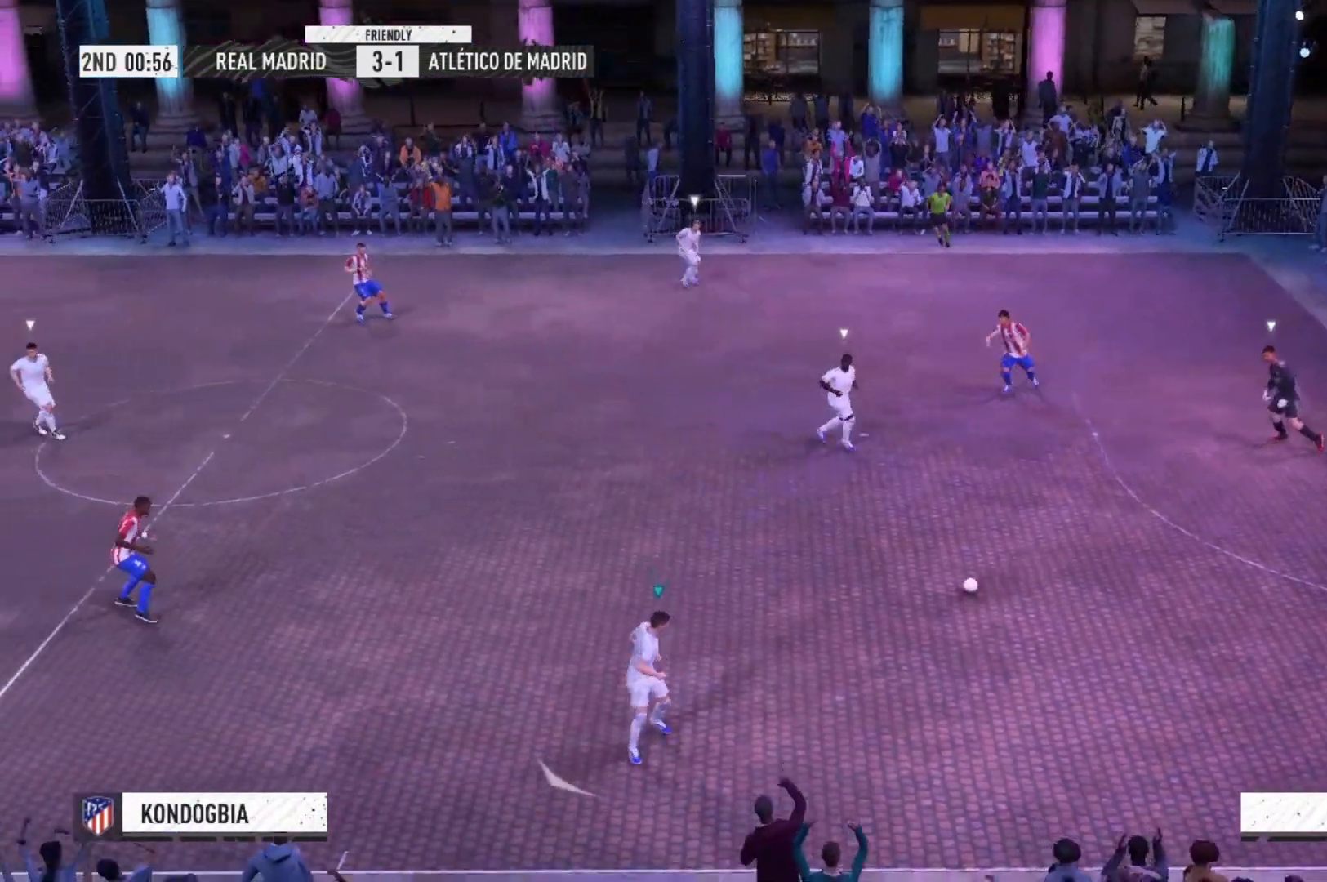
{"buttons": [], "left_stick": "up-left", "right_stick": "center", "events": [[67, "left_stick", "left"], [433, "left_stick", "up-left"]]}
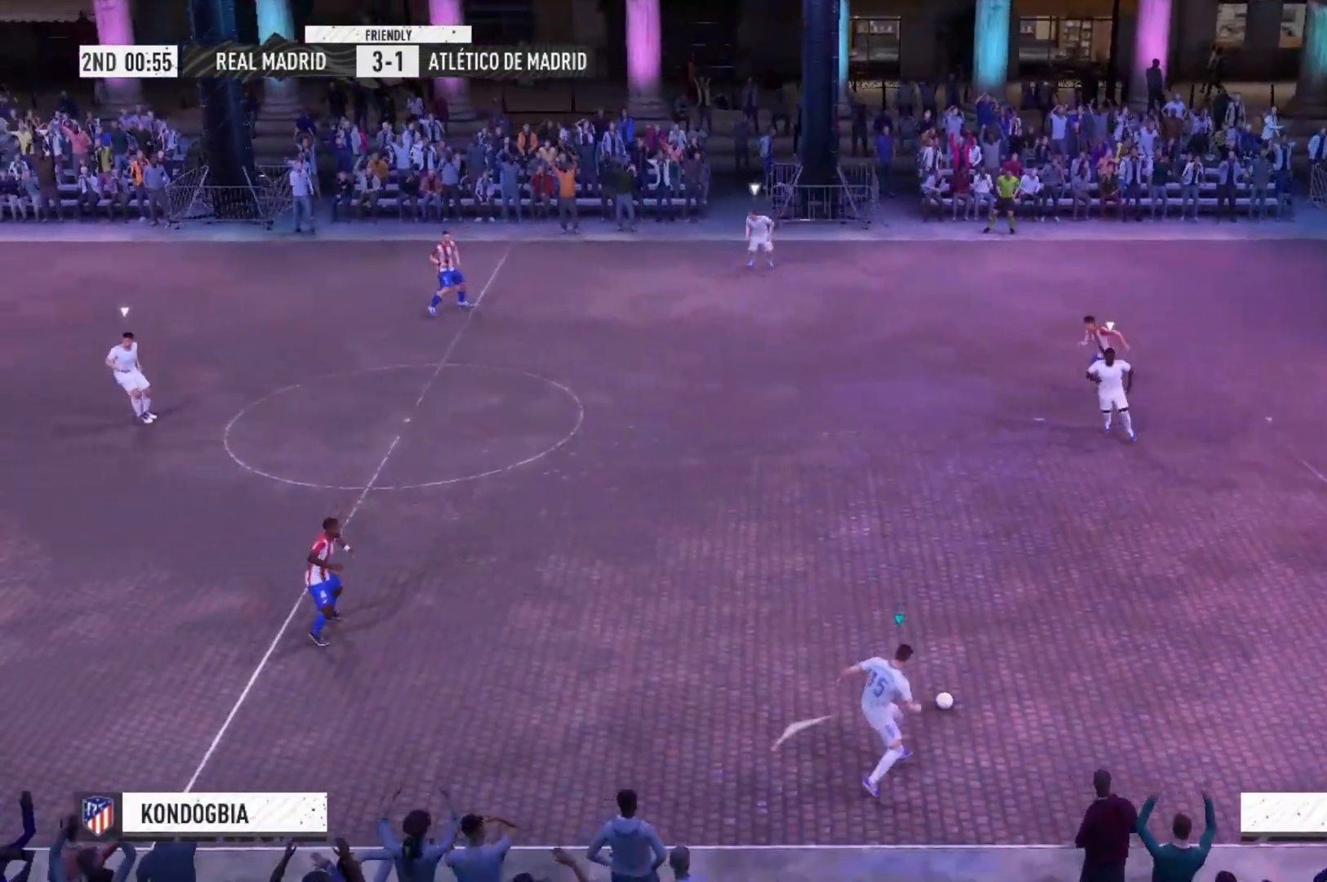
{"buttons": [], "left_stick": "up-left", "right_stick": "center", "events": []}